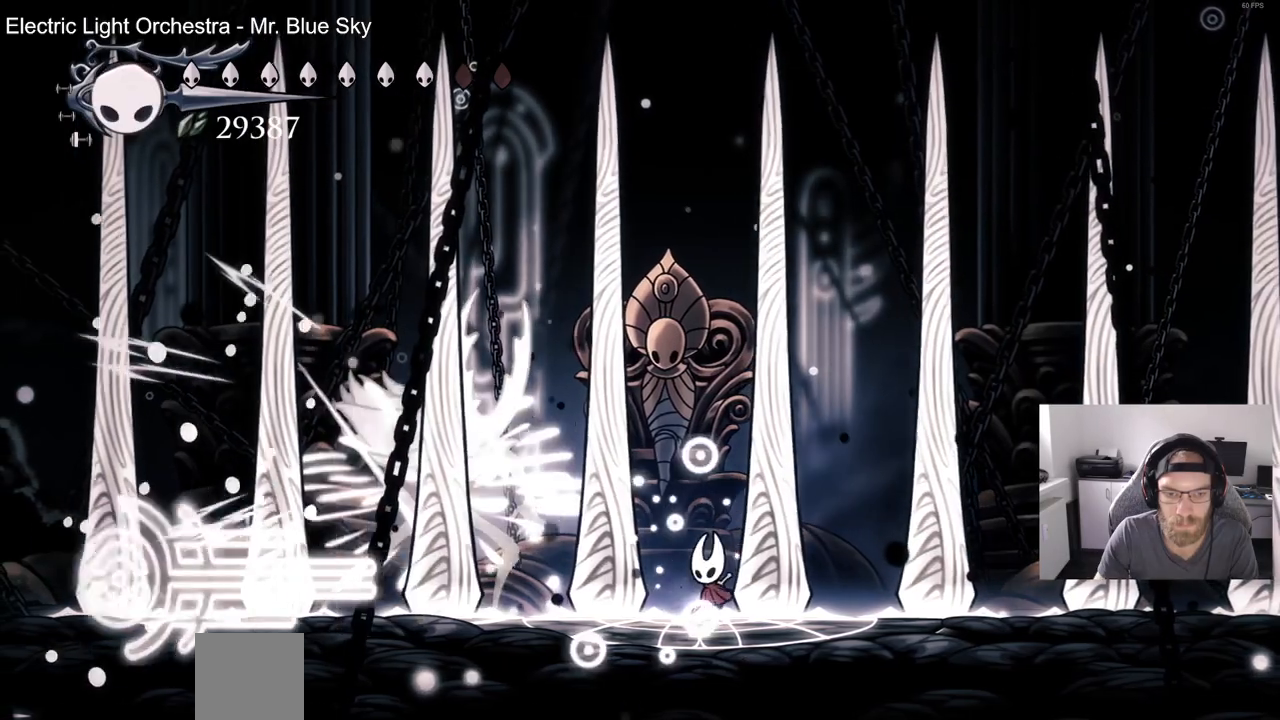
Gameplay with a controller (PlayStation layout); each line is a JSON object with the inputs held at the frame after it. "events" lists button and stick changes between this image and that frame as [ms after this image, input, new state], when the widget could be followed in between. Not read: R1.
{"buttons": ["SQUARE"], "left_stick": "center", "right_stick": "center", "events": [[117, "DPAD_LEFT", "down"], [417, "SQUARE", "down"], [500, "DPAD_LEFT", "up"]]}
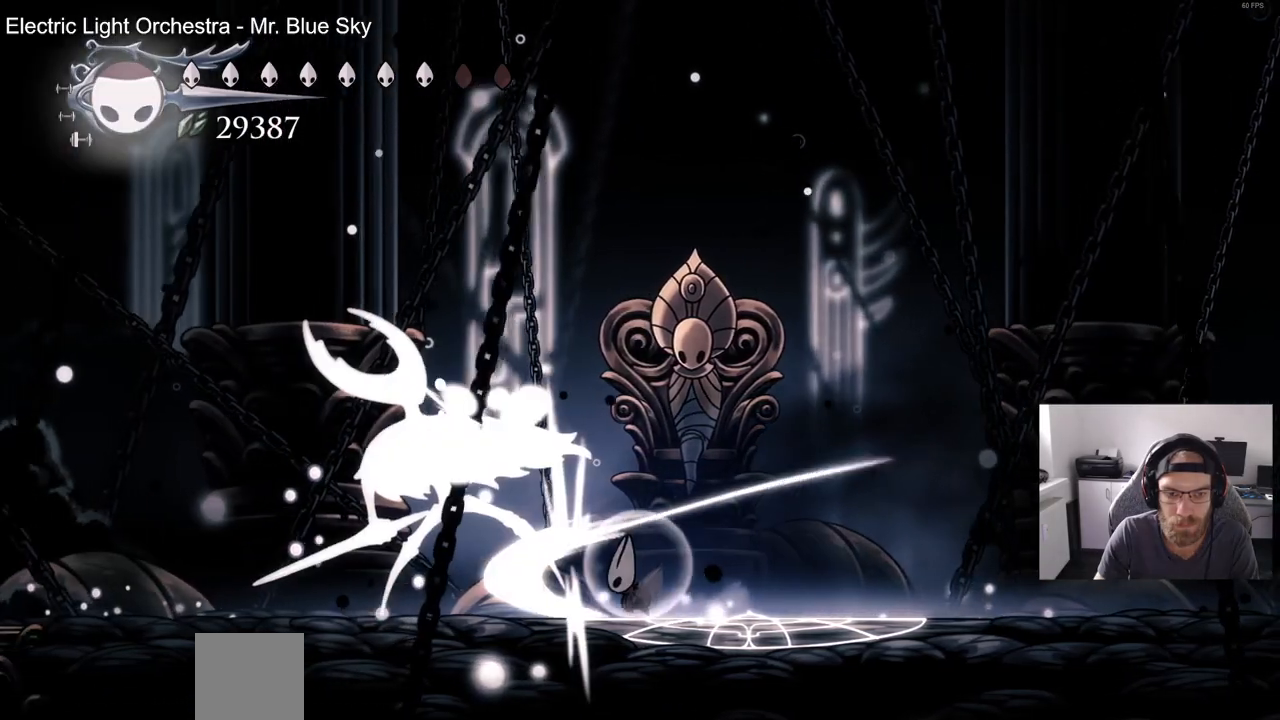
{"buttons": [], "left_stick": "center", "right_stick": "center", "events": [[50, "SQUARE", "up"], [183, "DPAD_LEFT", "down"], [367, "DPAD_LEFT", "up"]]}
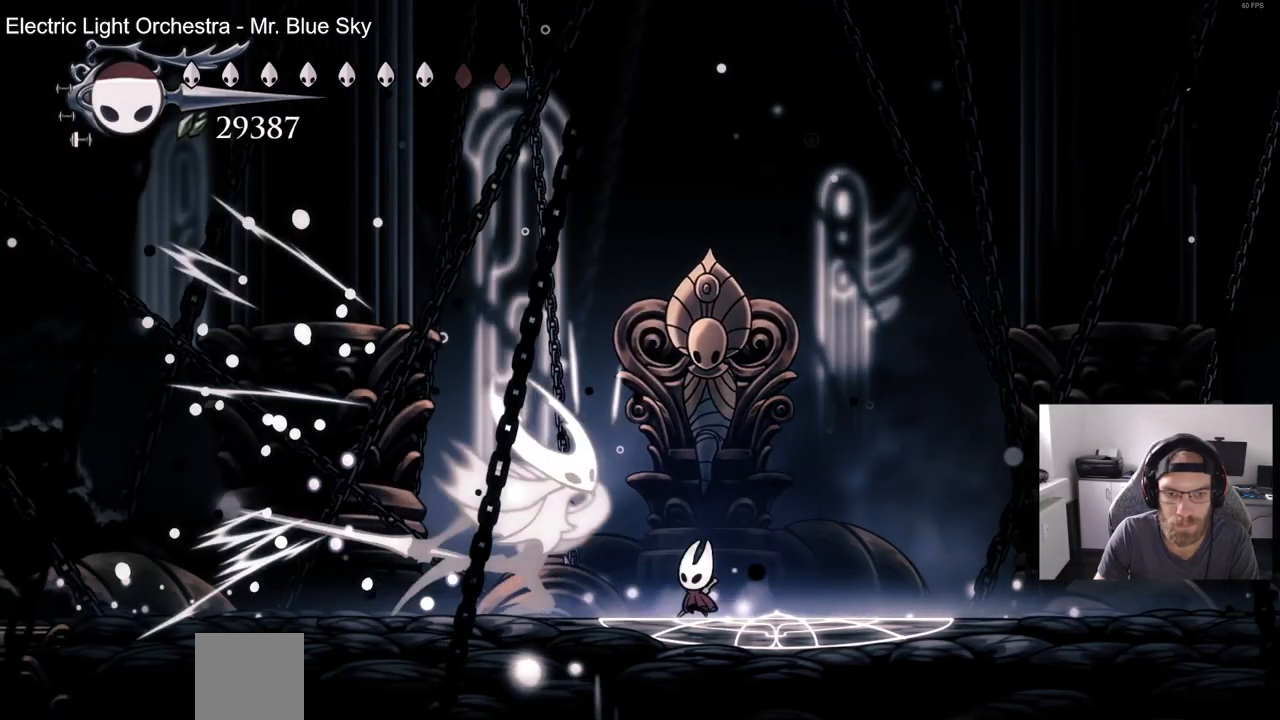
{"buttons": ["DPAD_LEFT"], "left_stick": "center", "right_stick": "center", "events": [[133, "DPAD_LEFT", "down"], [217, "SQUARE", "down"], [300, "DPAD_LEFT", "up"], [367, "SQUARE", "up"], [467, "DPAD_LEFT", "down"]]}
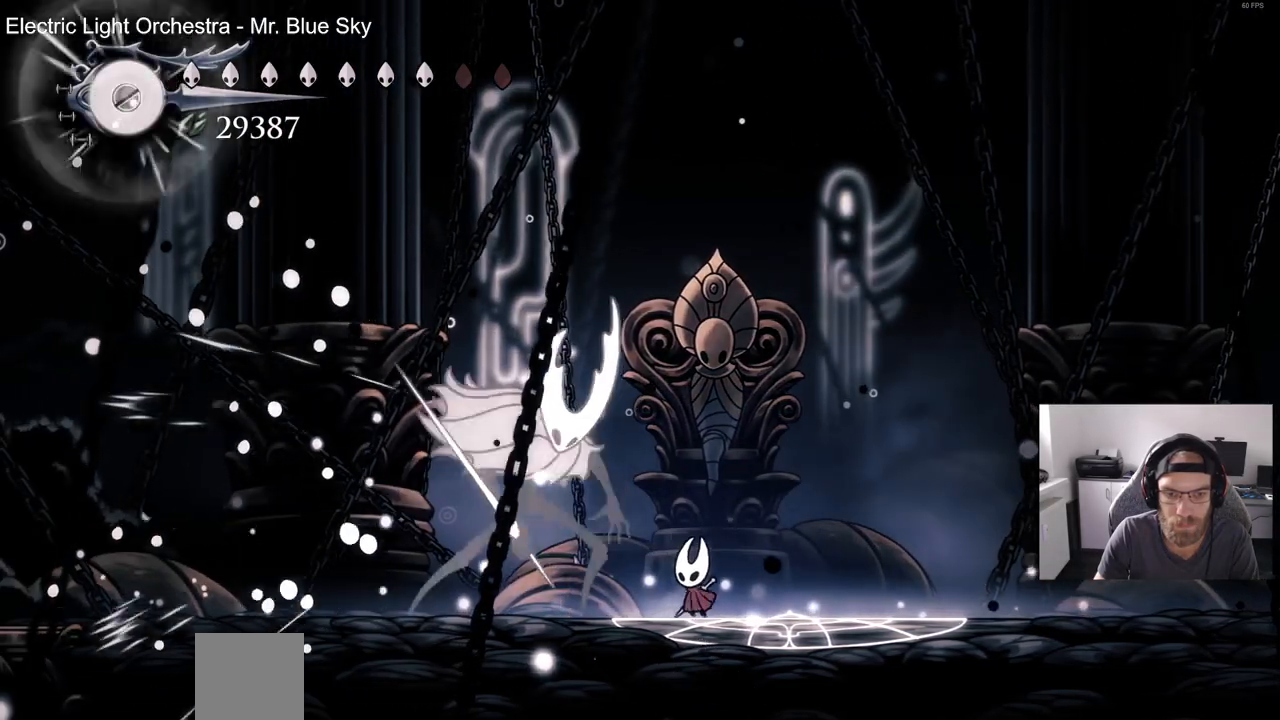
{"buttons": [], "left_stick": "center", "right_stick": "center", "events": [[50, "SQUARE", "down"], [150, "DPAD_LEFT", "up"], [200, "SQUARE", "up"]]}
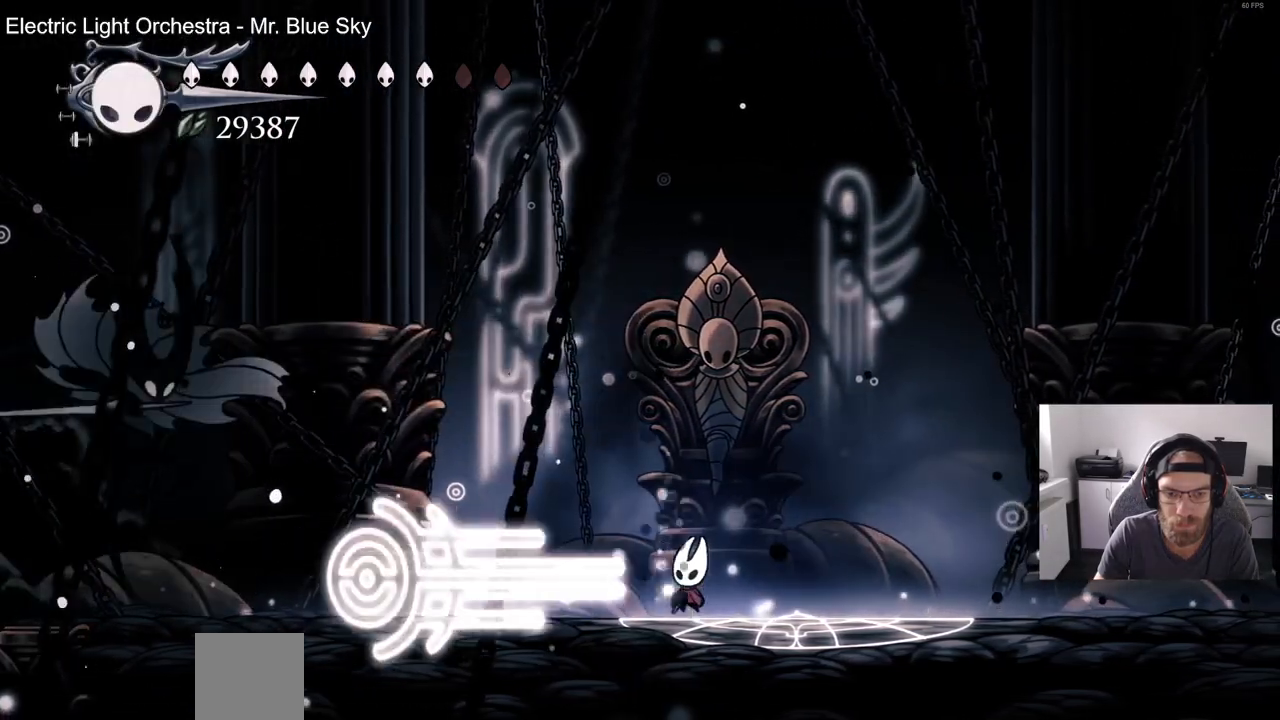
{"buttons": ["DPAD_LEFT"], "left_stick": "center", "right_stick": "center", "events": [[400, "DPAD_LEFT", "down"]]}
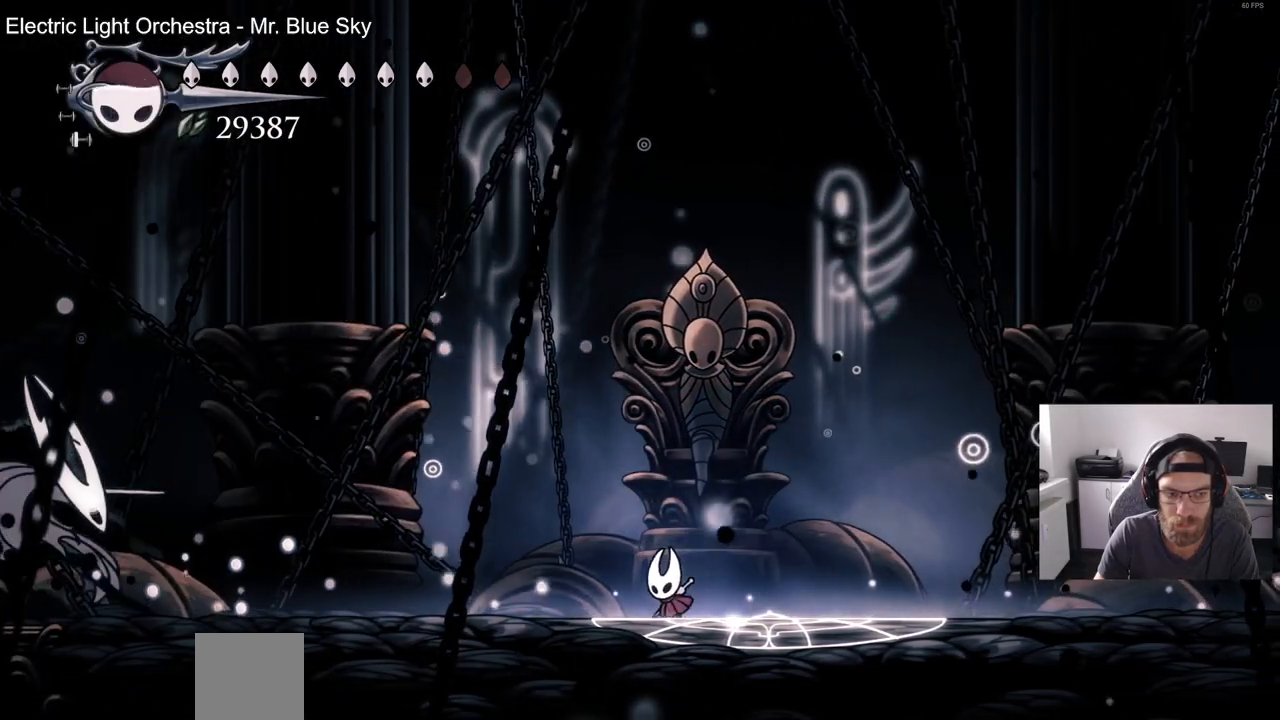
{"buttons": ["DPAD_UP", "DPAD_RIGHT"], "left_stick": "center", "right_stick": "center", "events": [[50, "R2", "down"], [100, "CROSS", "down"], [167, "DPAD_DOWN", "down"], [183, "R2", "up"], [250, "DPAD_LEFT", "up"], [300, "DPAD_RIGHT", "down"], [383, "CROSS", "up"], [383, "DPAD_DOWN", "up"], [433, "DPAD_UP", "down"]]}
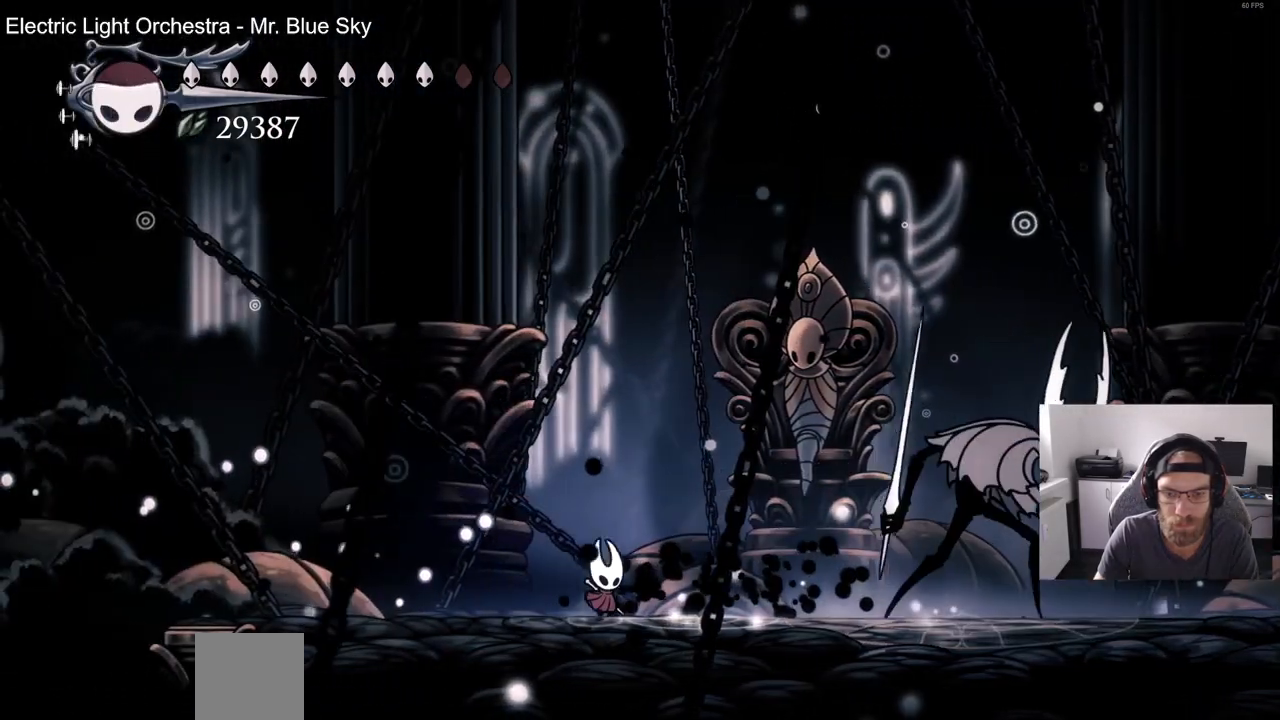
{"buttons": ["DPAD_RIGHT"], "left_stick": "center", "right_stick": "center"}
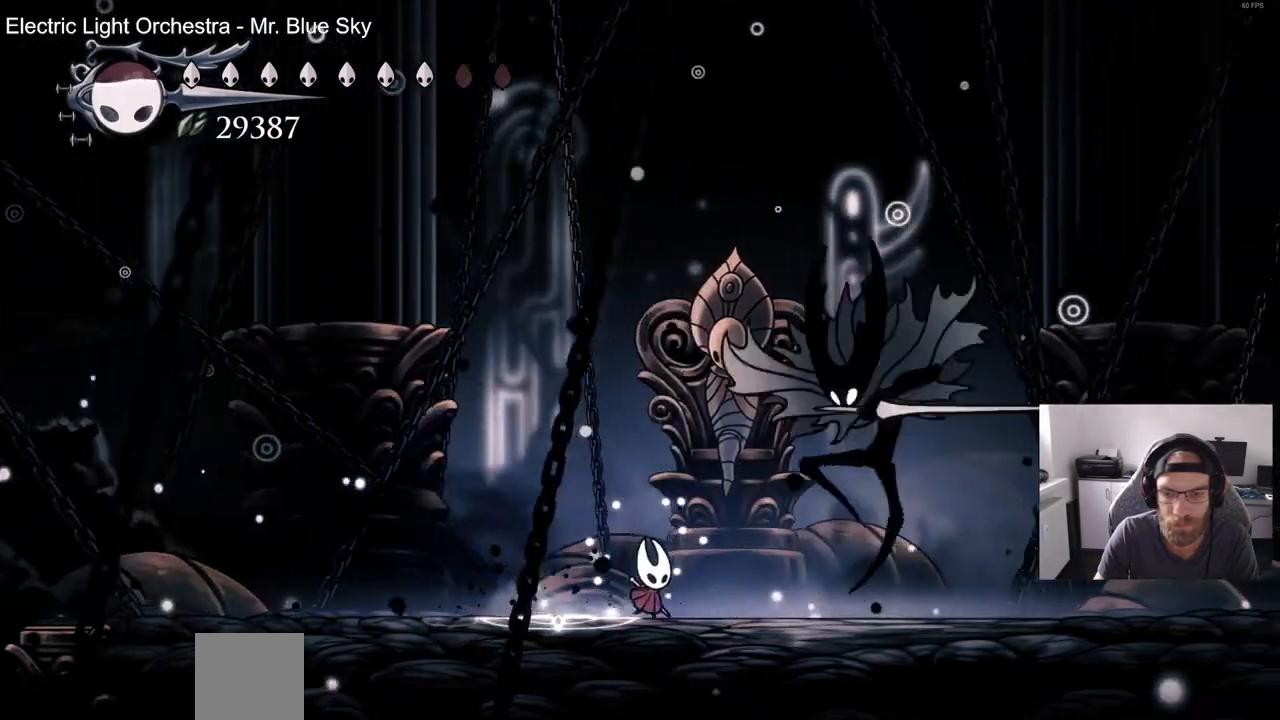
{"buttons": ["DPAD_LEFT"], "left_stick": "center", "right_stick": "center"}
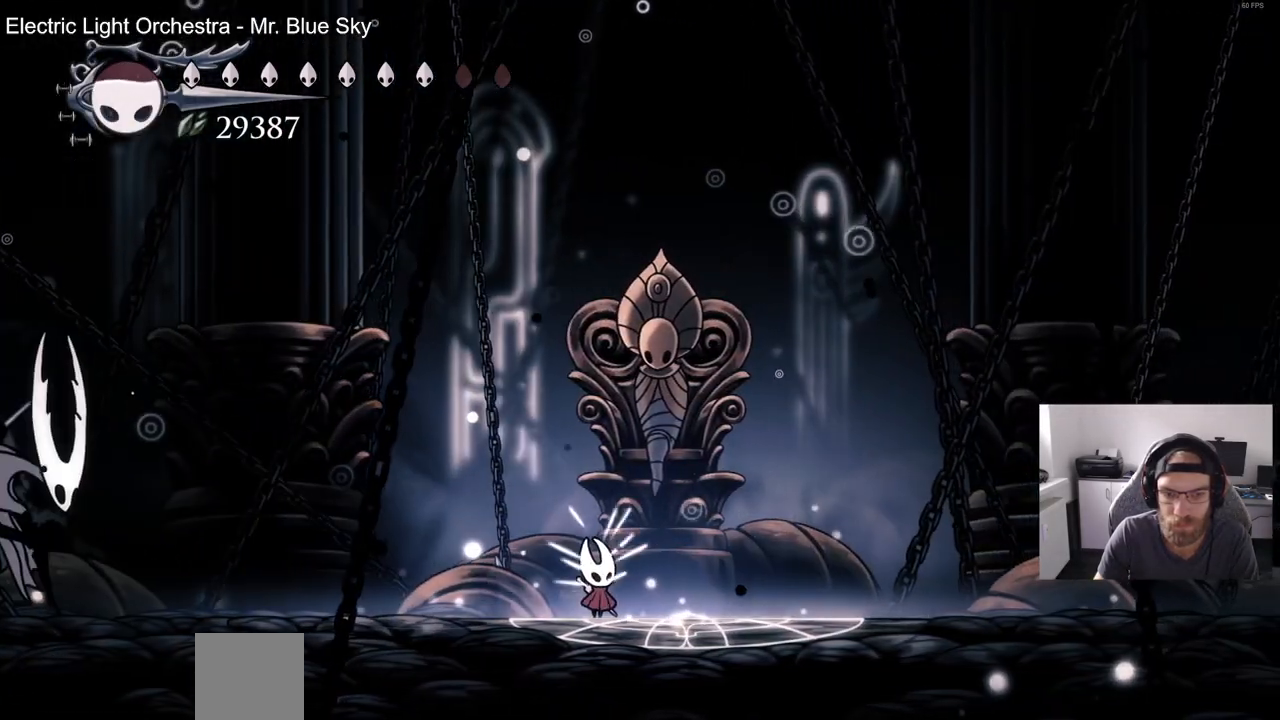
{"buttons": ["DPAD_LEFT"], "left_stick": "center", "right_stick": "center", "events": [[150, "CROSS", "down"], [500, "CROSS", "up"]]}
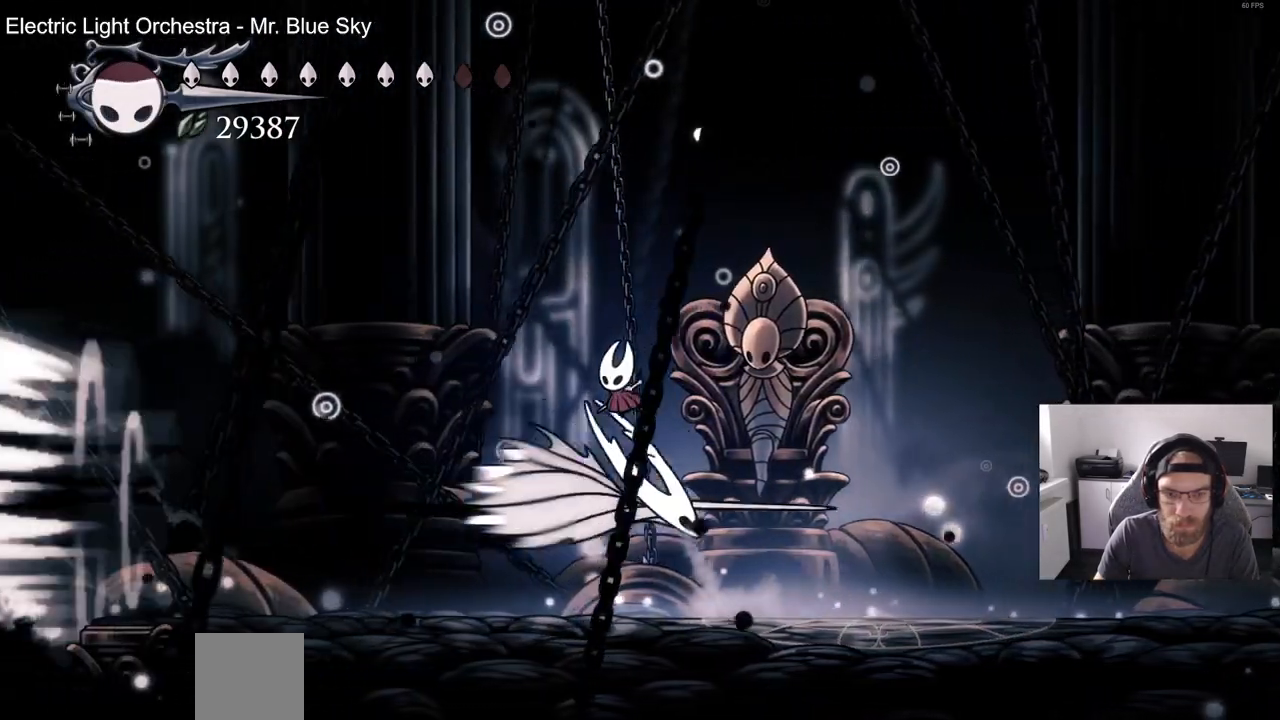
{"buttons": ["DPAD_RIGHT"], "left_stick": "center", "right_stick": "center"}
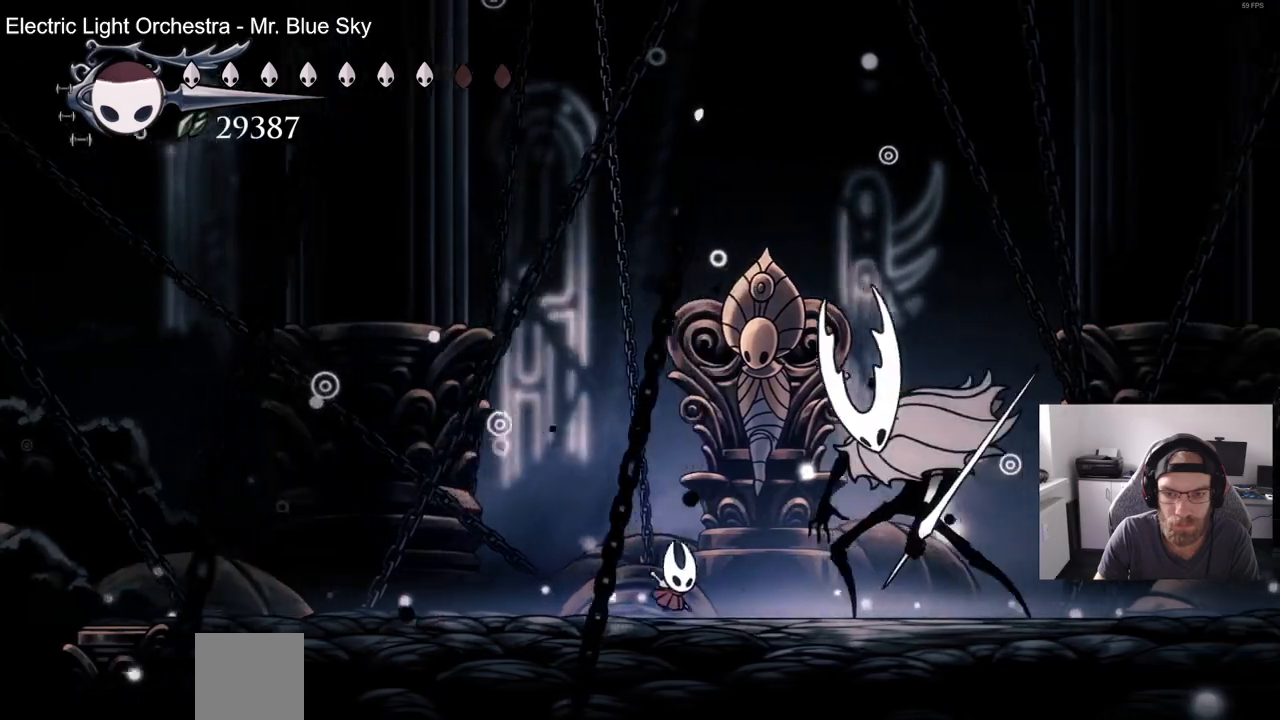
{"buttons": [], "left_stick": "center", "right_stick": "center", "events": [[17, "SQUARE", "down"], [200, "SQUARE", "up"], [383, "SQUARE", "down"], [450, "DPAD_RIGHT", "up"], [500, "SQUARE", "up"]]}
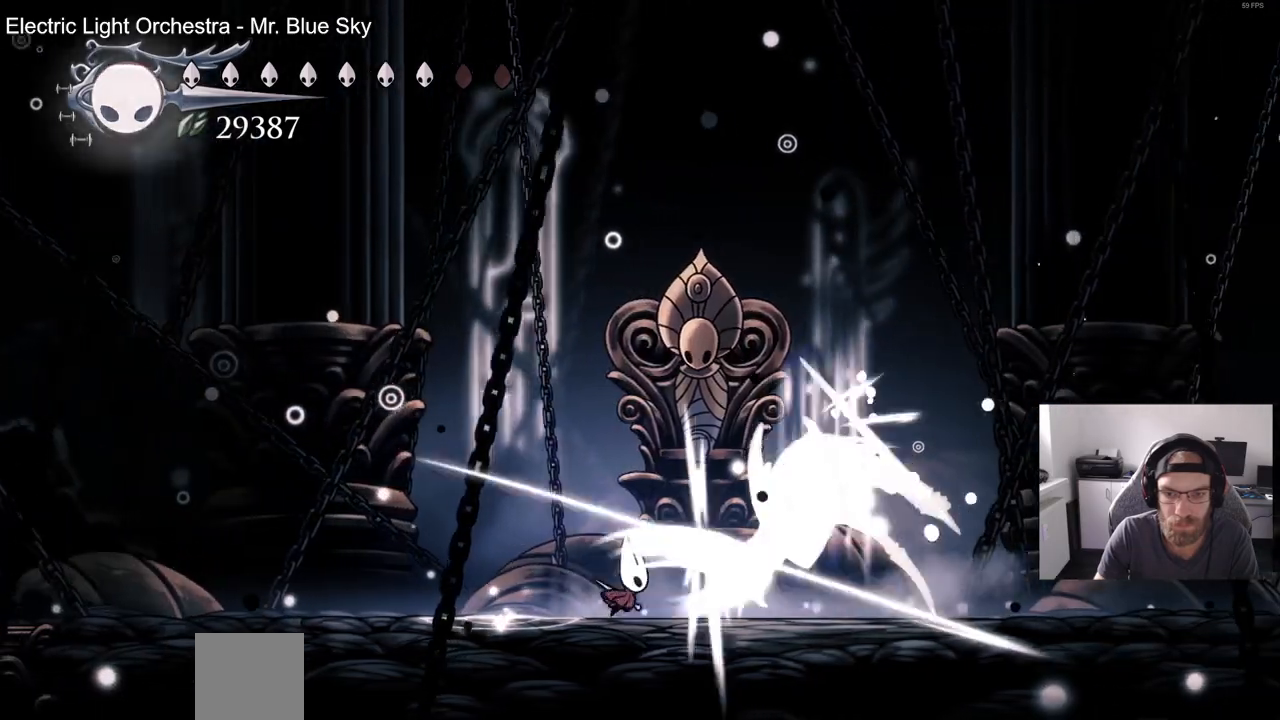
{"buttons": ["DPAD_LEFT"], "left_stick": "center", "right_stick": "center", "events": [[200, "DPAD_RIGHT", "down"], [250, "SQUARE", "down"], [367, "DPAD_DOWN", "down"], [367, "DPAD_RIGHT", "up"], [383, "DPAD_DOWN", "up"], [383, "DPAD_LEFT", "down"], [383, "SQUARE", "up"]]}